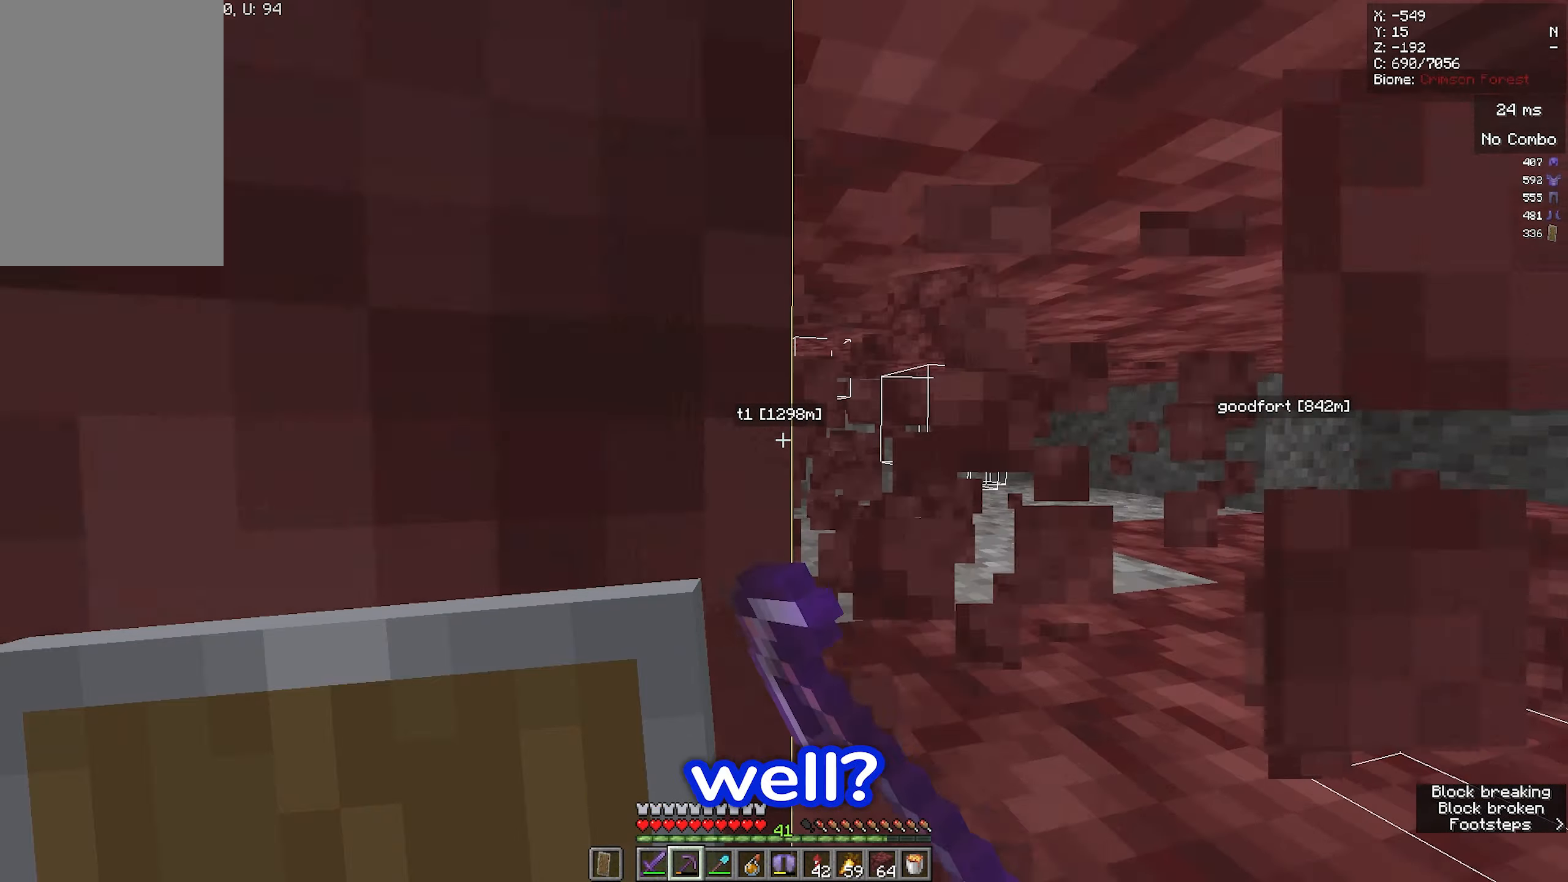
Gameplay with keyboard and mouse; each line is a JSON object with the keys and mouse buttons held at the frame after it. "events" lists presses ("down") and releases ("up") of "a", "d", "s", "space", "w", "mouse_left" and "mouse_right" between this image and that frame as [ms after this image, input, new state], when the widget could be followed in between. "mouse_left", "mouse_right" = the "left", "right" buttons of the "mouse" list. No other keys are recorded. Fast repeated clicks can show as one long hold. Mouse movement is not recorded.
{"keys": ["a"], "mouse": ["left"], "events": []}
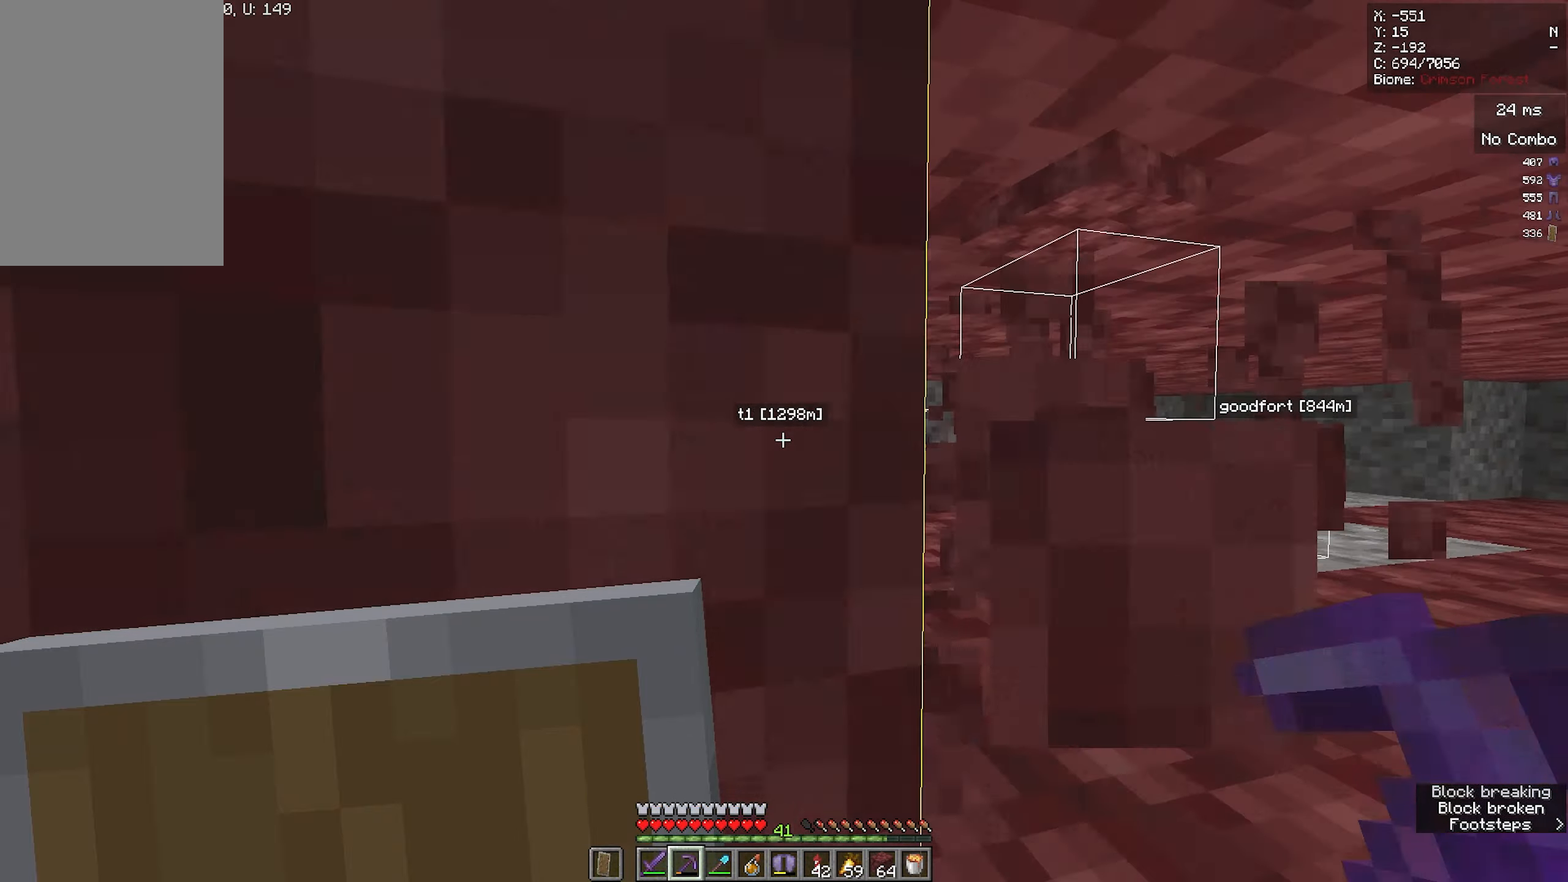
{"keys": ["a"], "mouse": ["left"], "events": []}
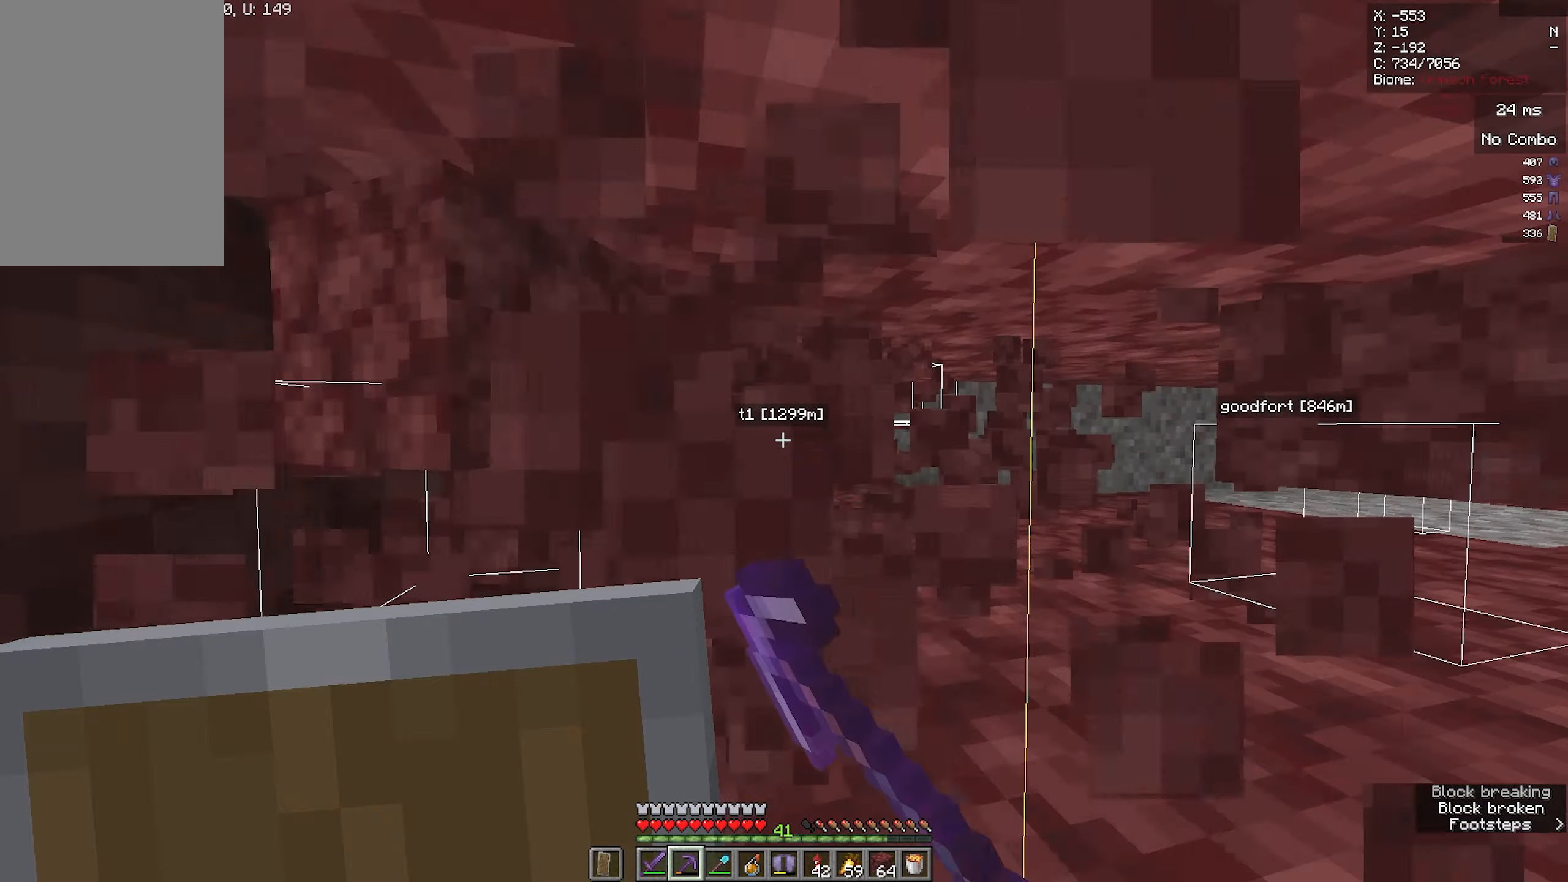
{"keys": ["a"], "mouse": ["left"], "events": []}
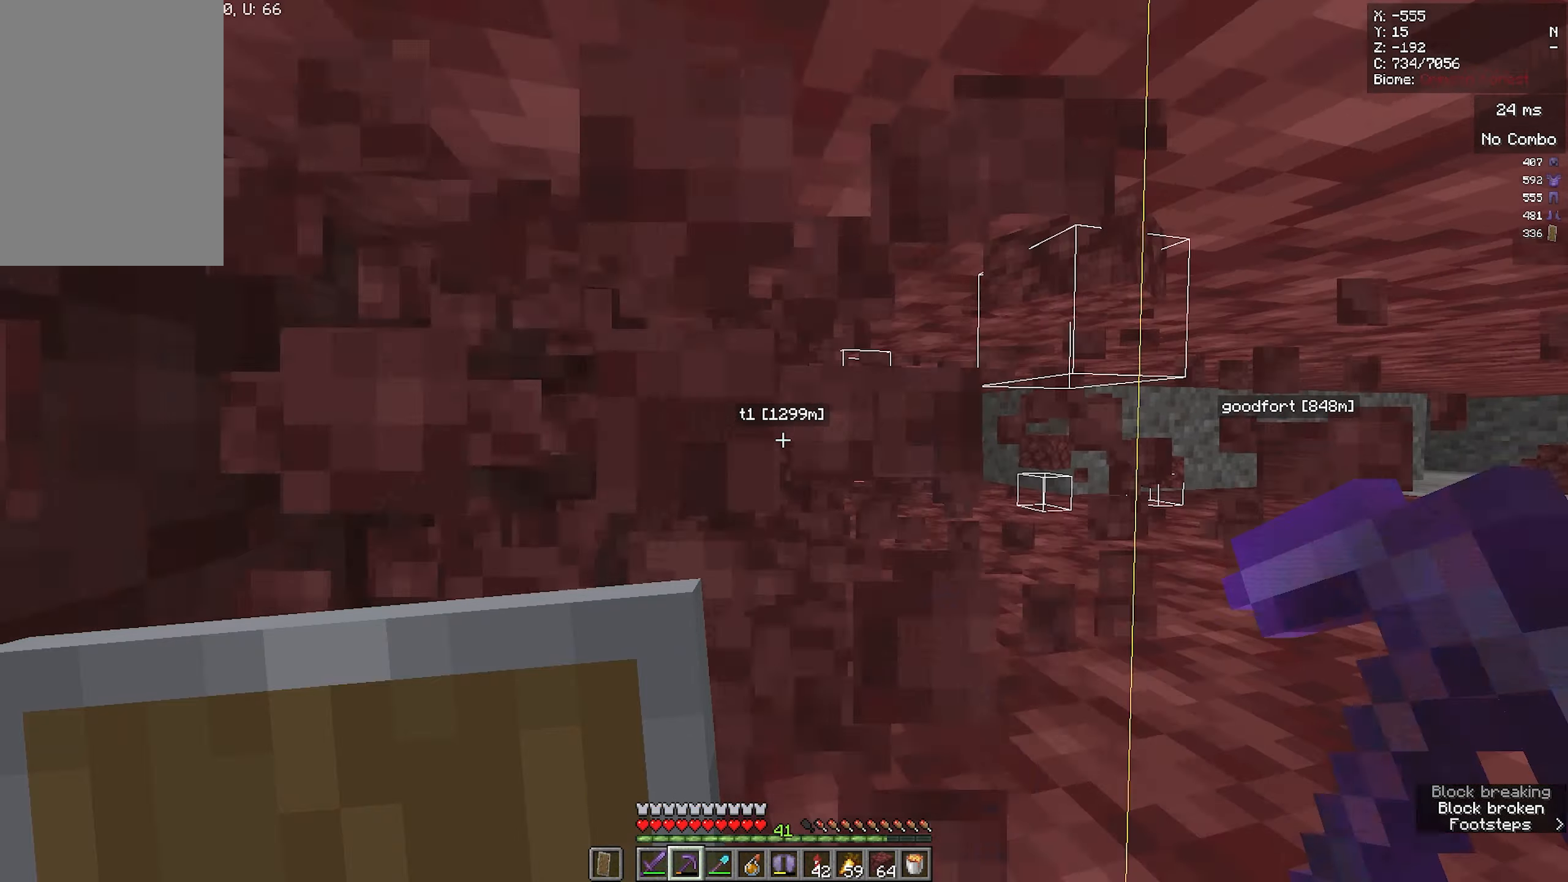
{"keys": ["a"], "mouse": ["left"], "events": []}
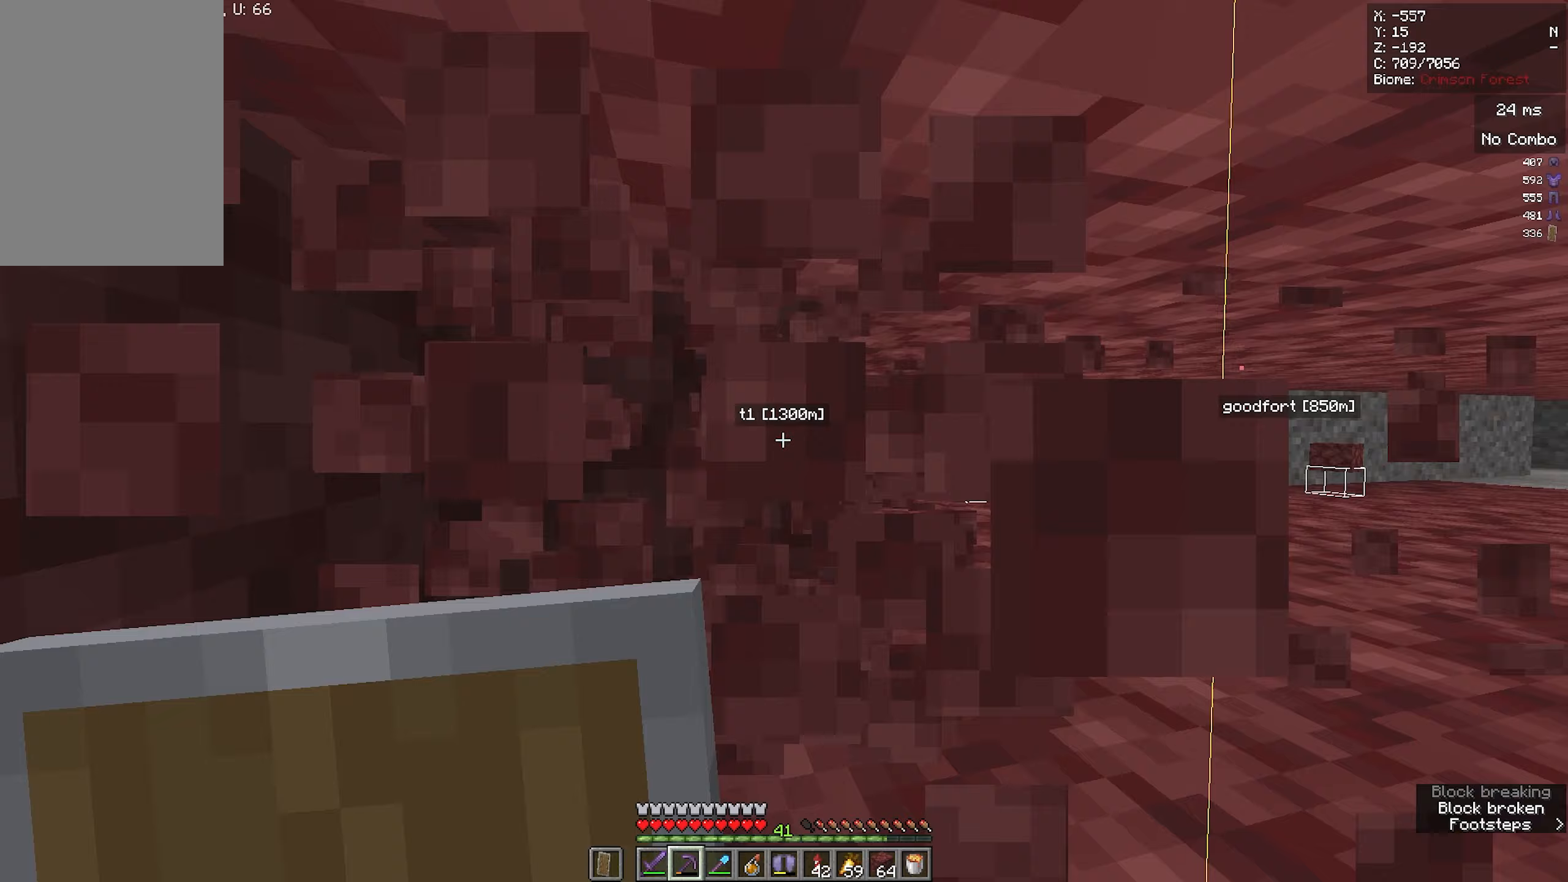
{"keys": ["a"], "mouse": ["left"], "events": []}
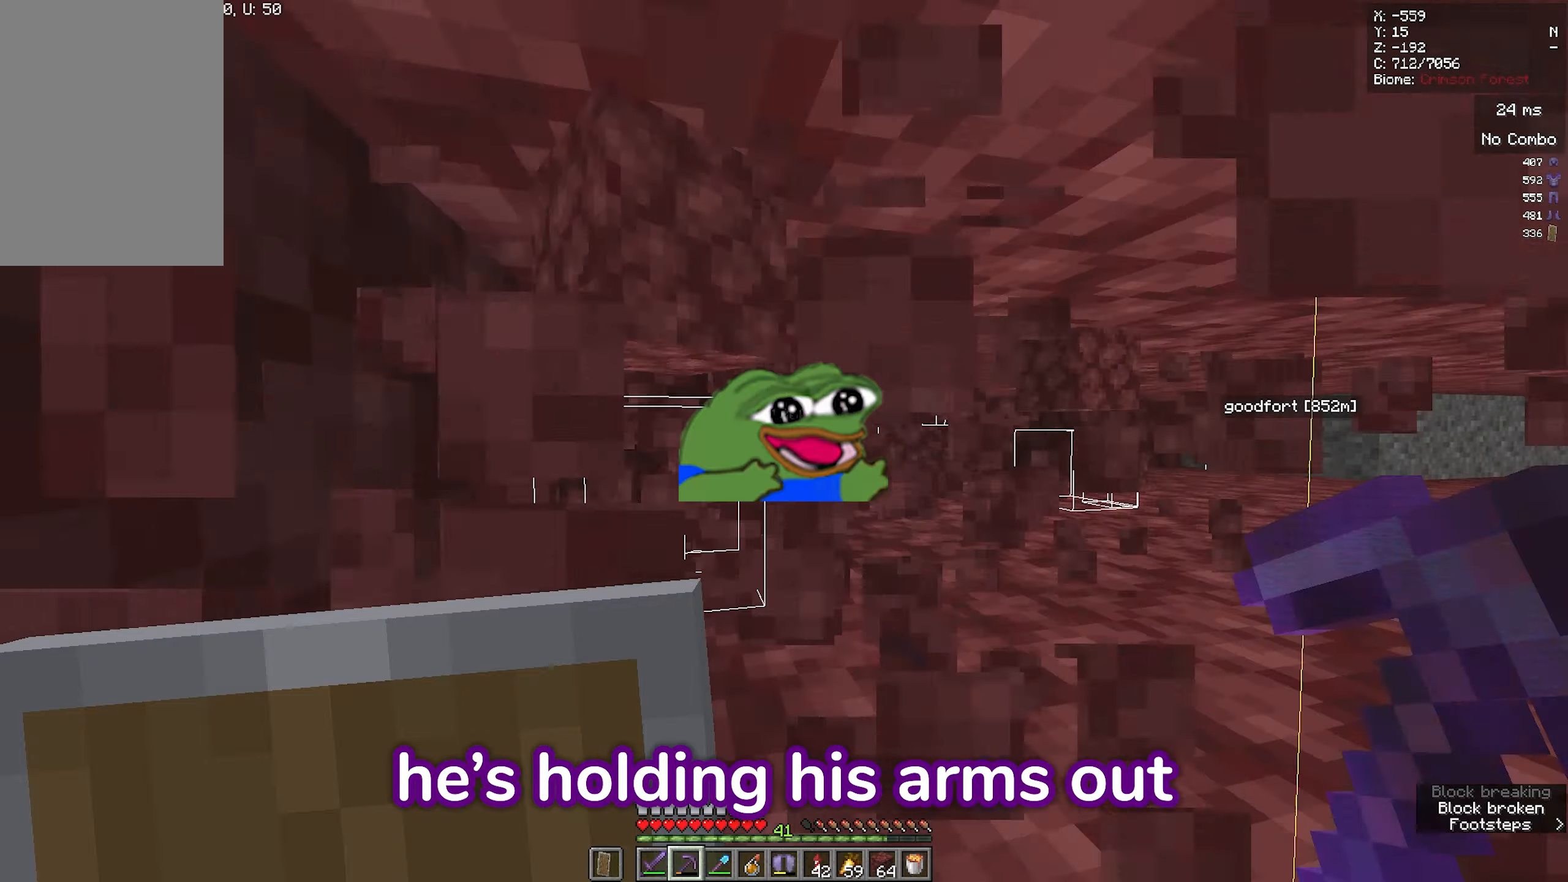
{"keys": ["a"], "mouse": ["left"], "events": []}
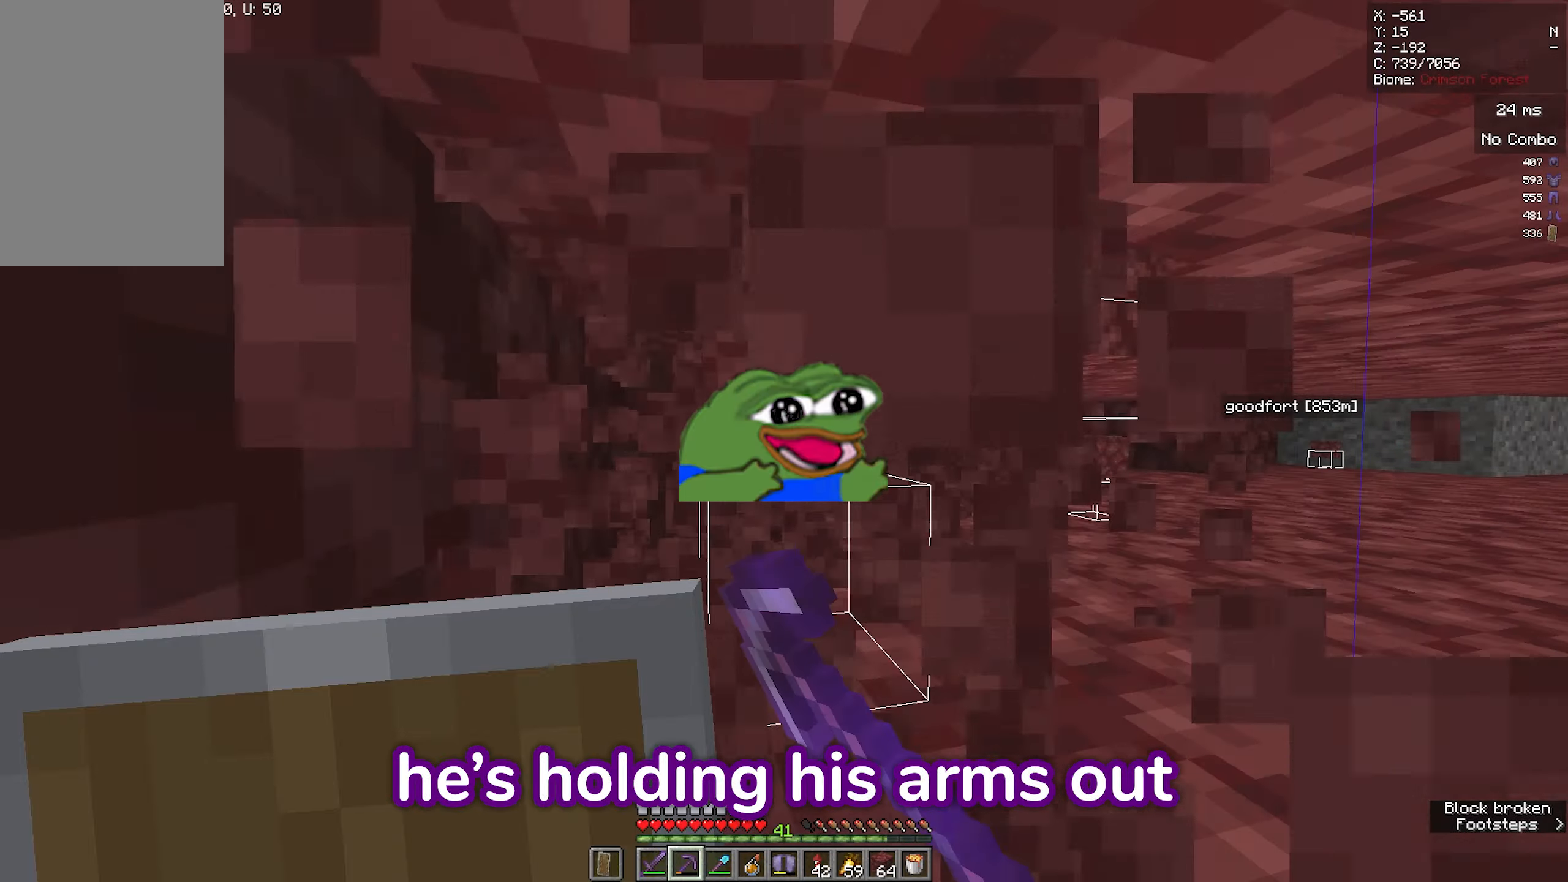
{"keys": ["a"], "mouse": ["left"], "events": []}
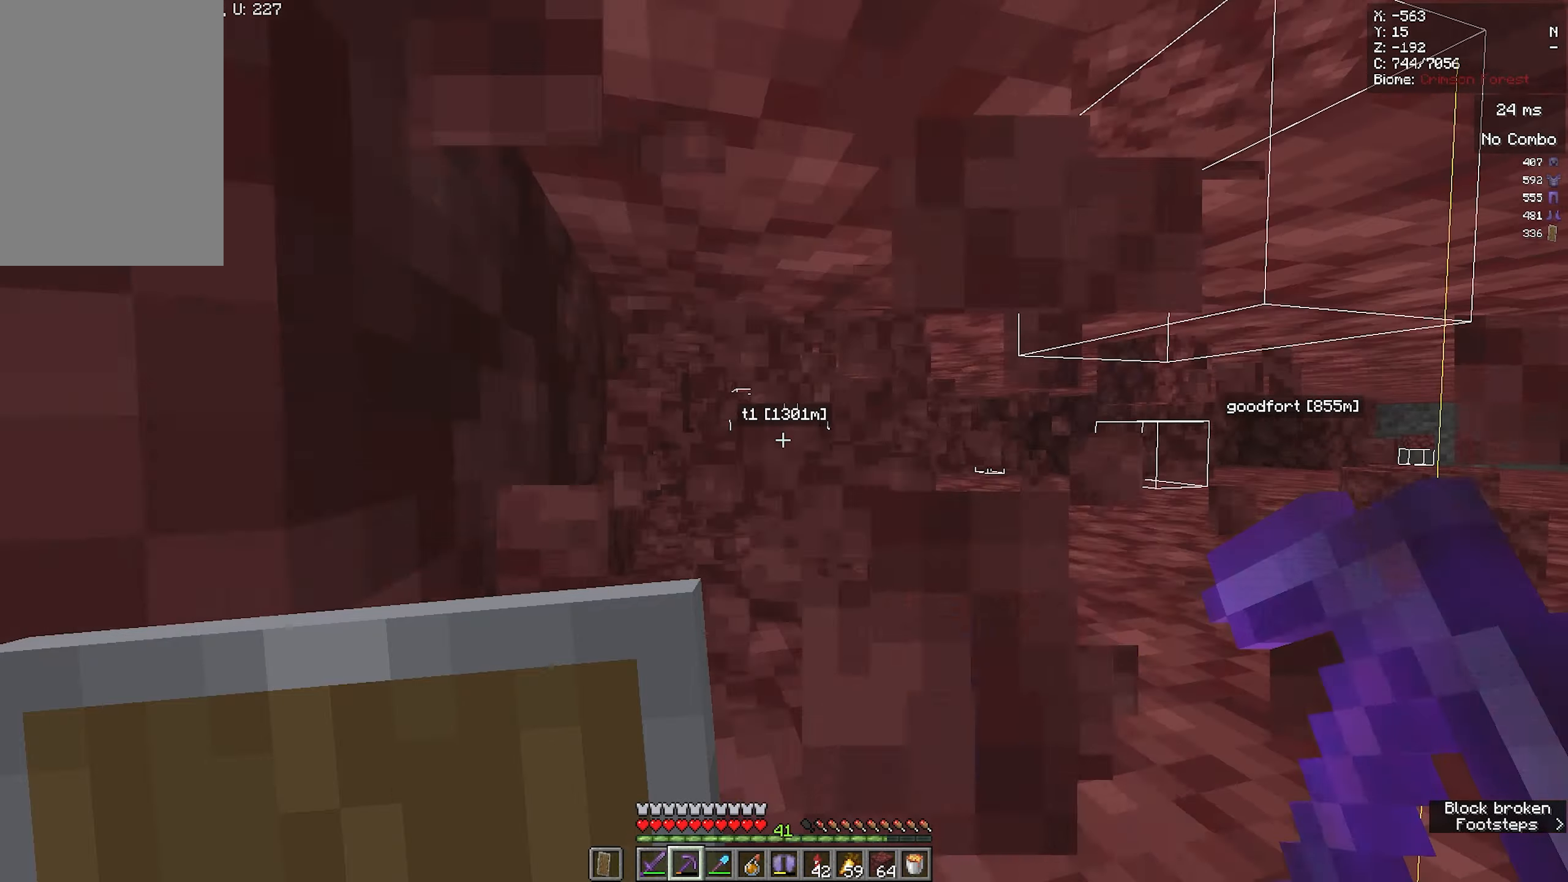
{"keys": ["a"], "mouse": ["left"], "events": []}
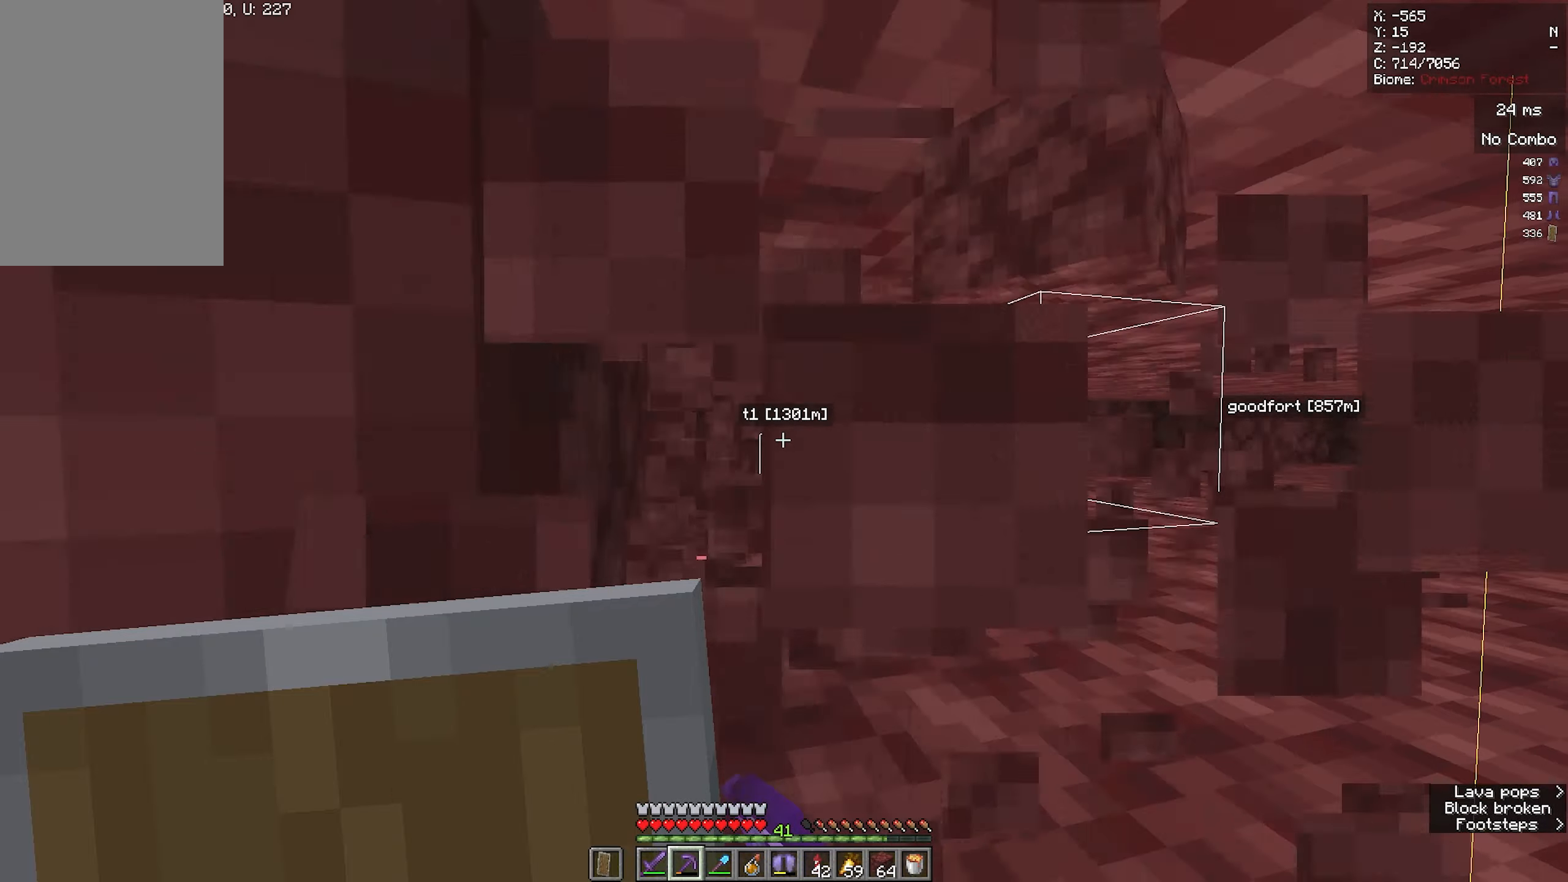
{"keys": ["a"], "mouse": ["left"], "events": []}
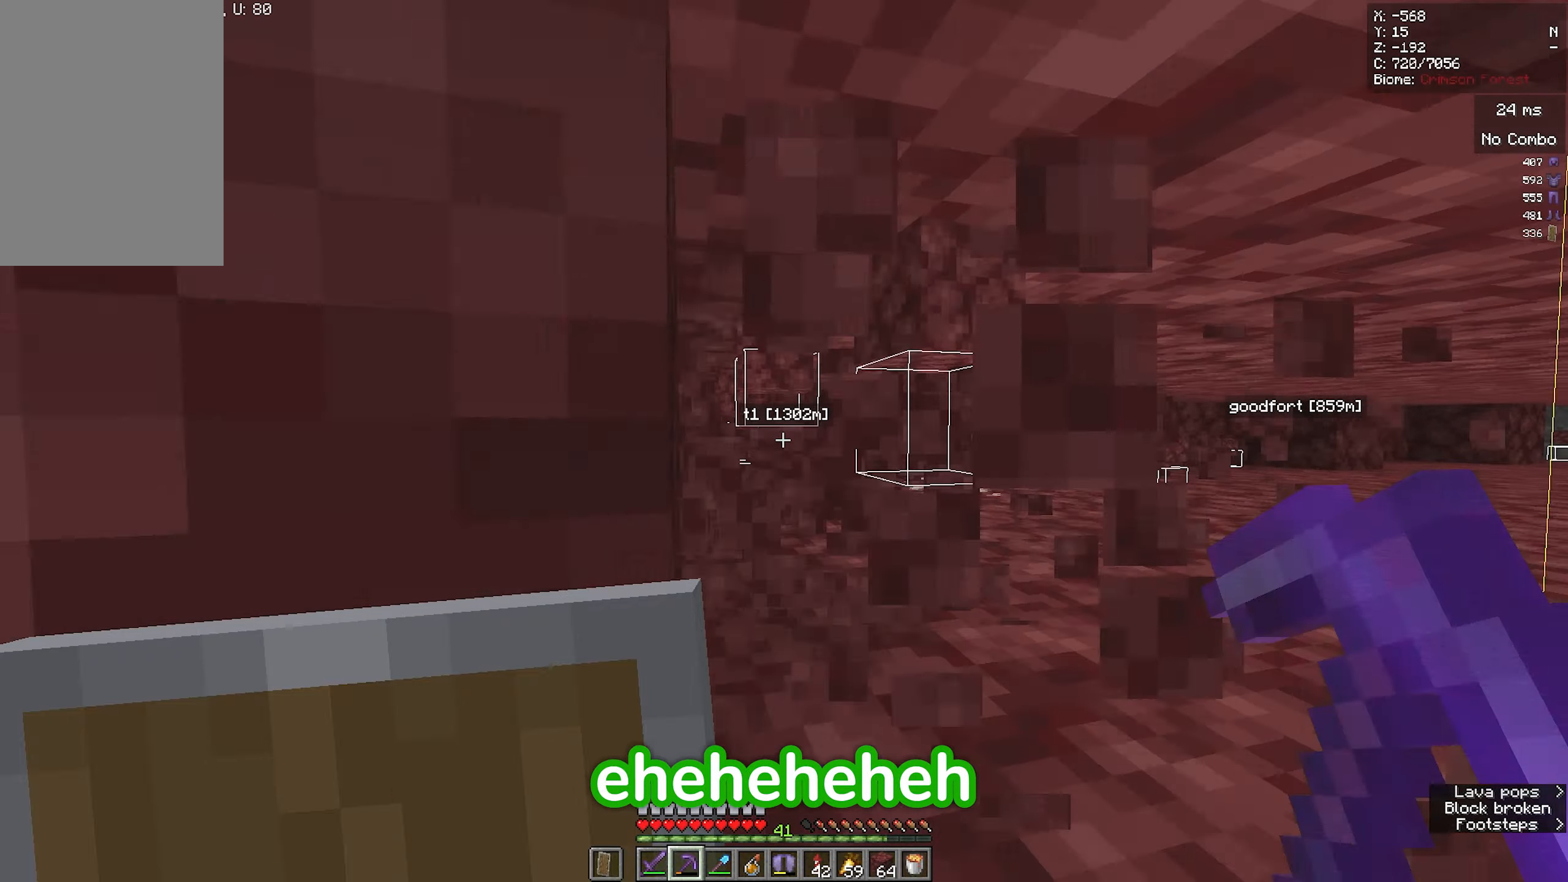
{"keys": ["a"], "mouse": ["left"], "events": []}
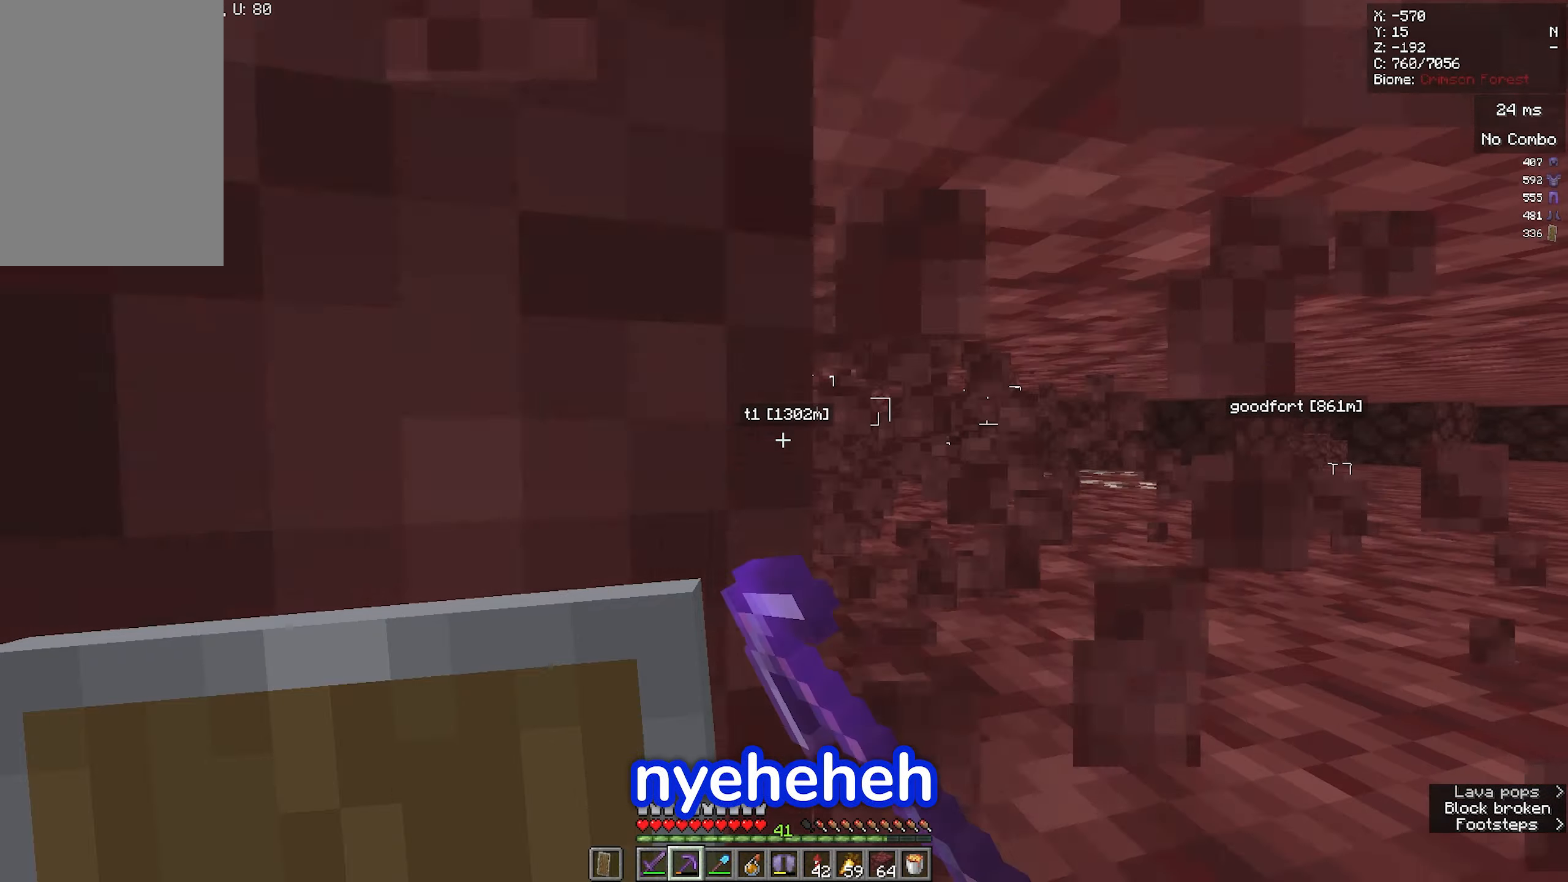
{"keys": ["a"], "mouse": ["left"], "events": []}
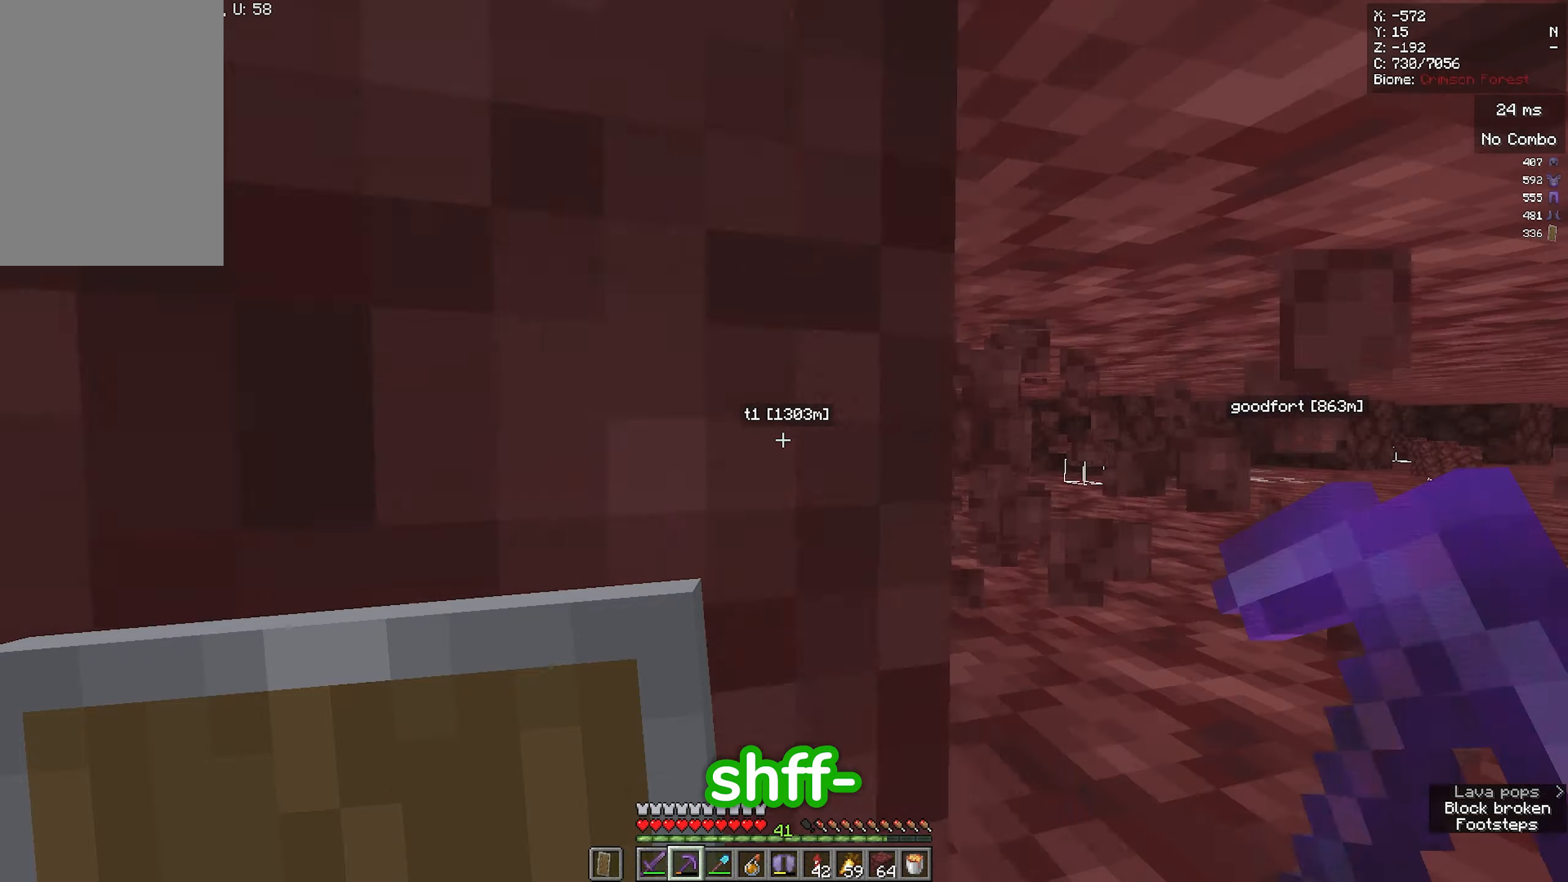
{"keys": ["a"], "mouse": ["left"], "events": []}
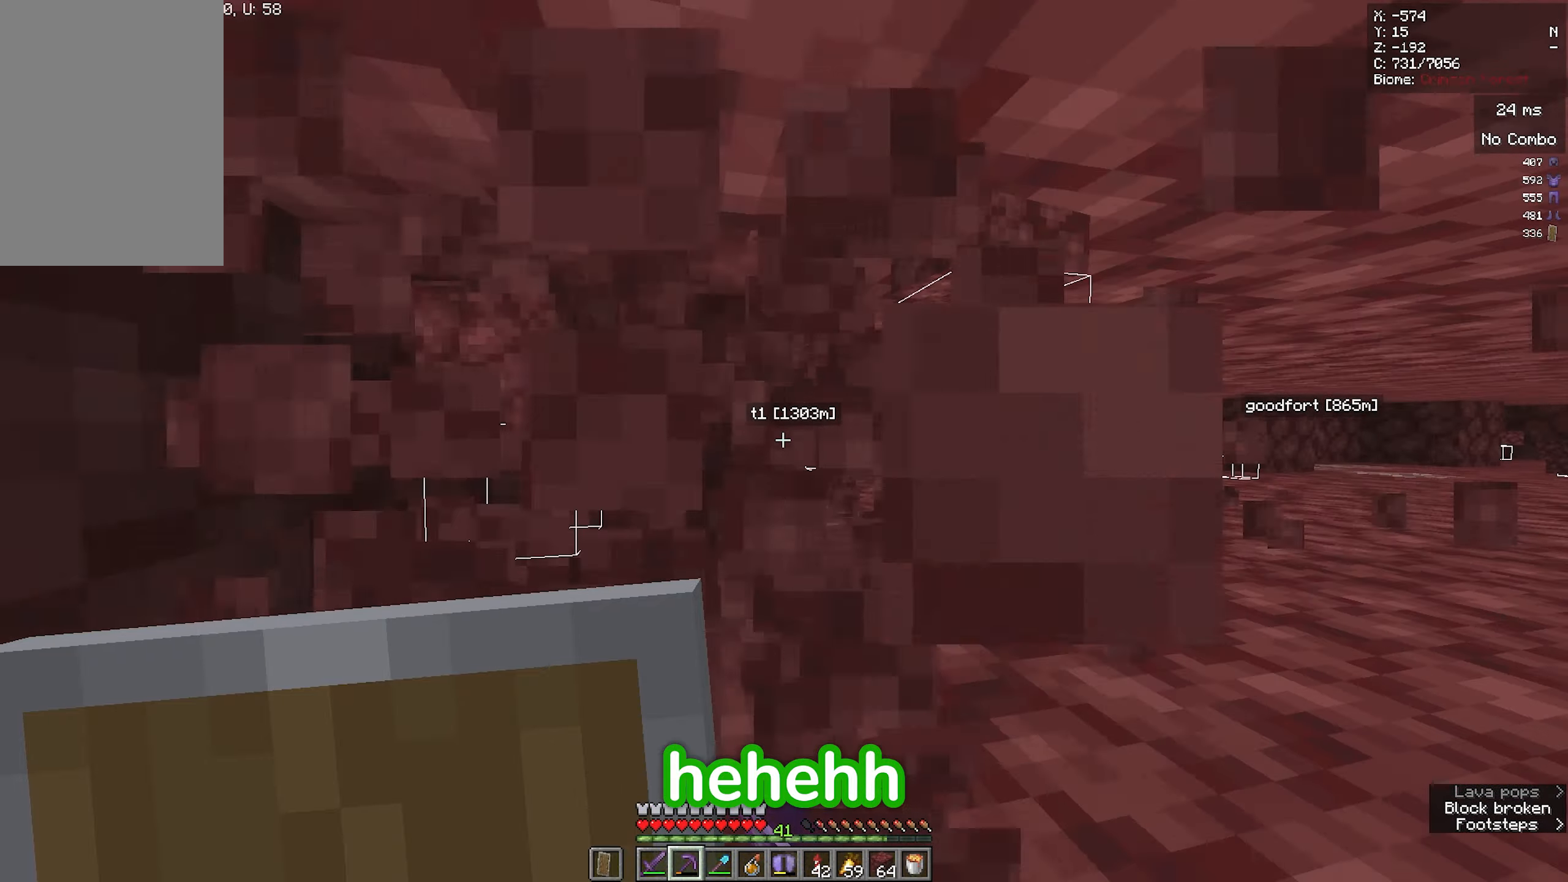
{"keys": ["a"], "mouse": ["left"], "events": []}
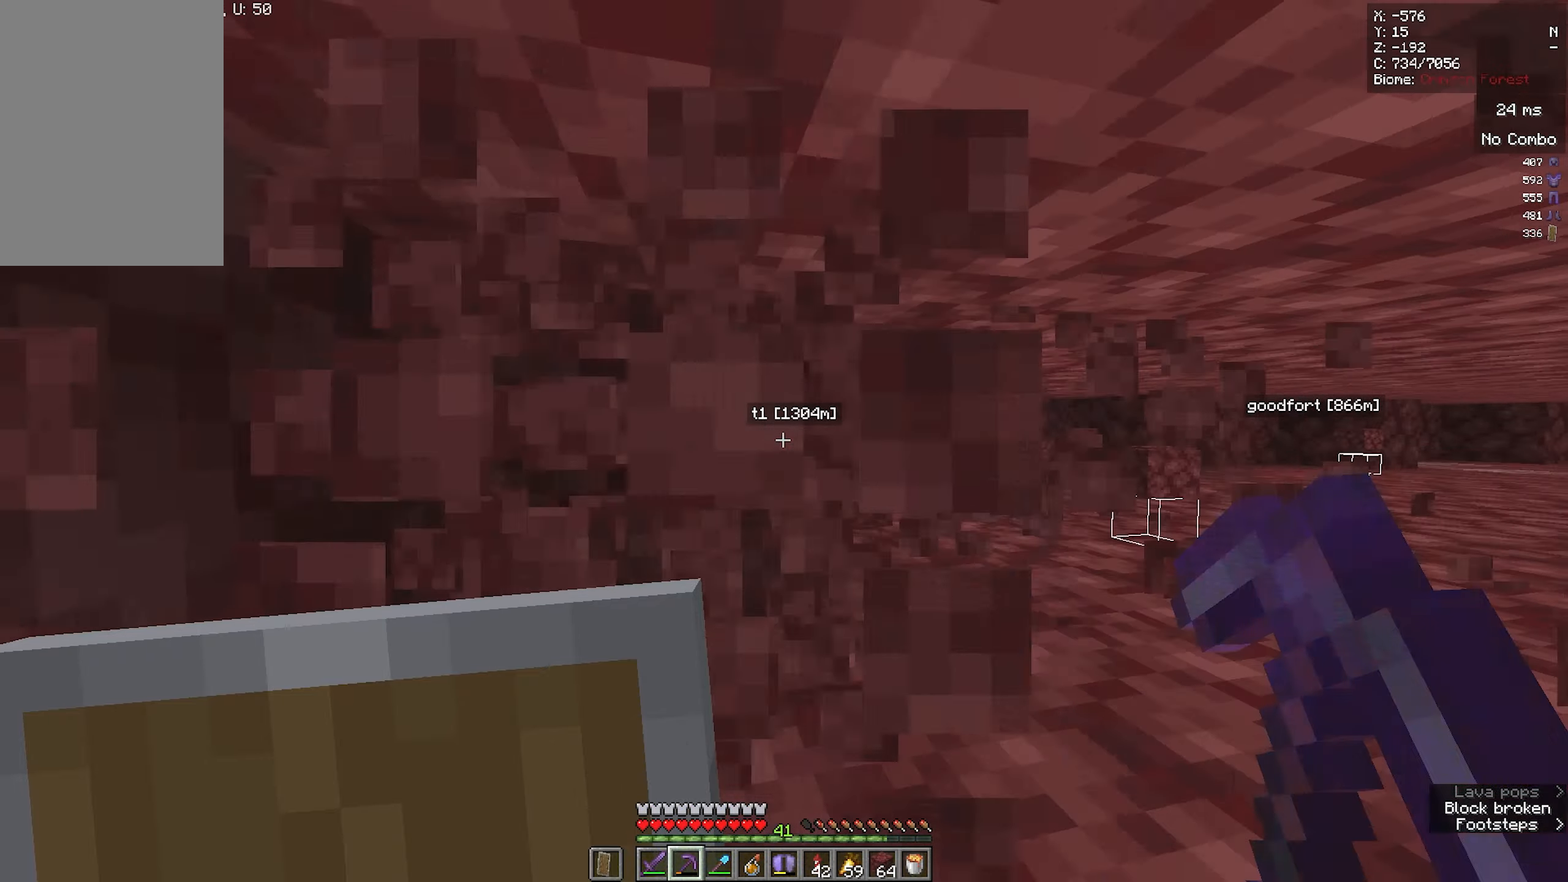
{"keys": ["a"], "mouse": ["left"], "events": []}
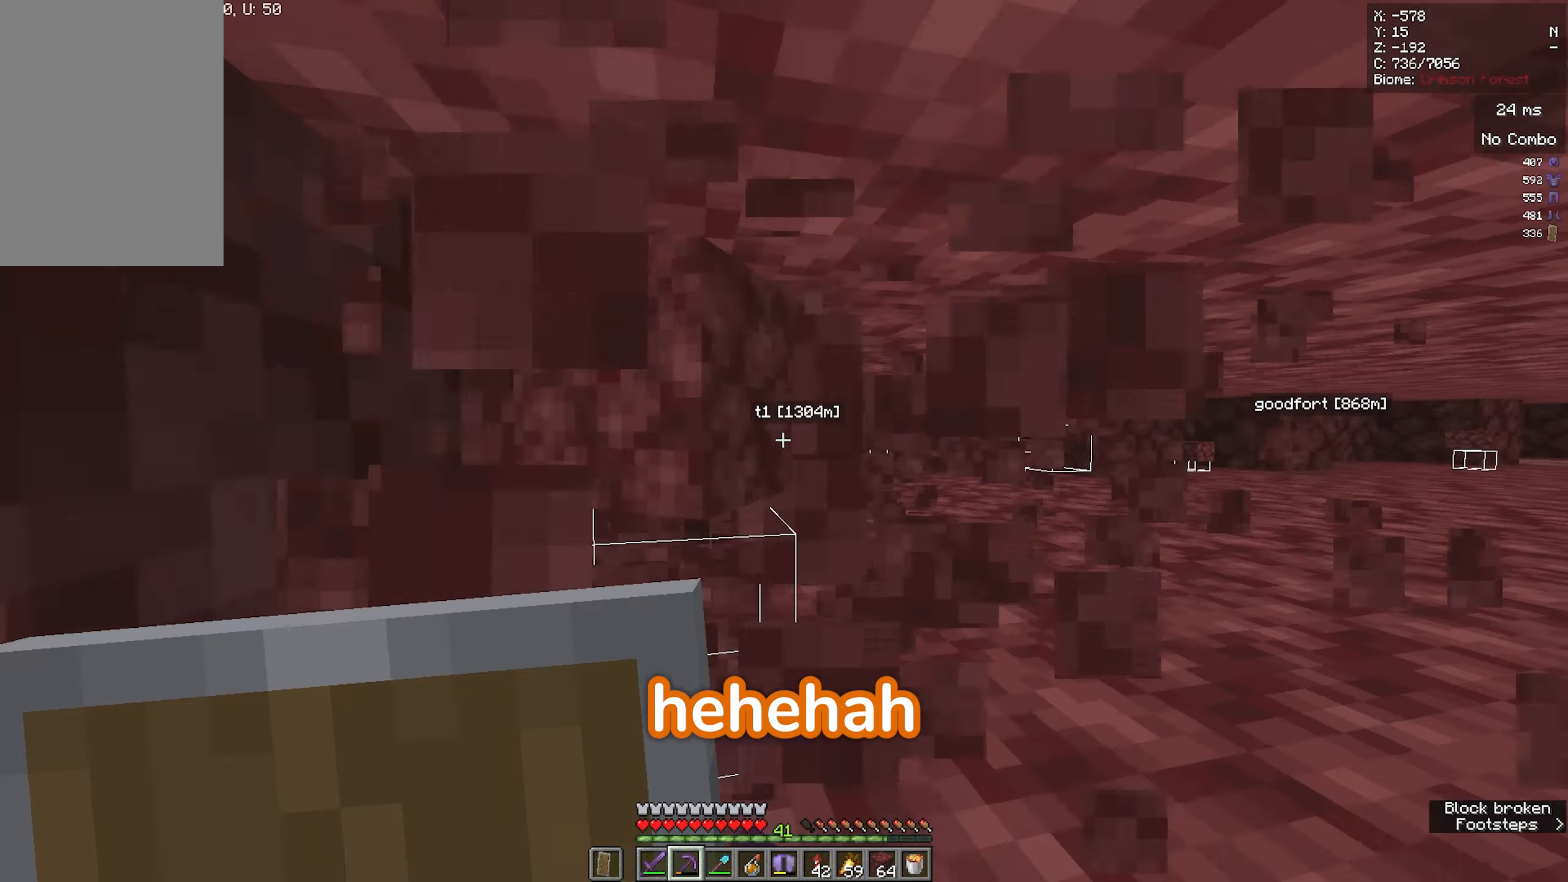
{"keys": ["a"], "mouse": ["left"], "events": []}
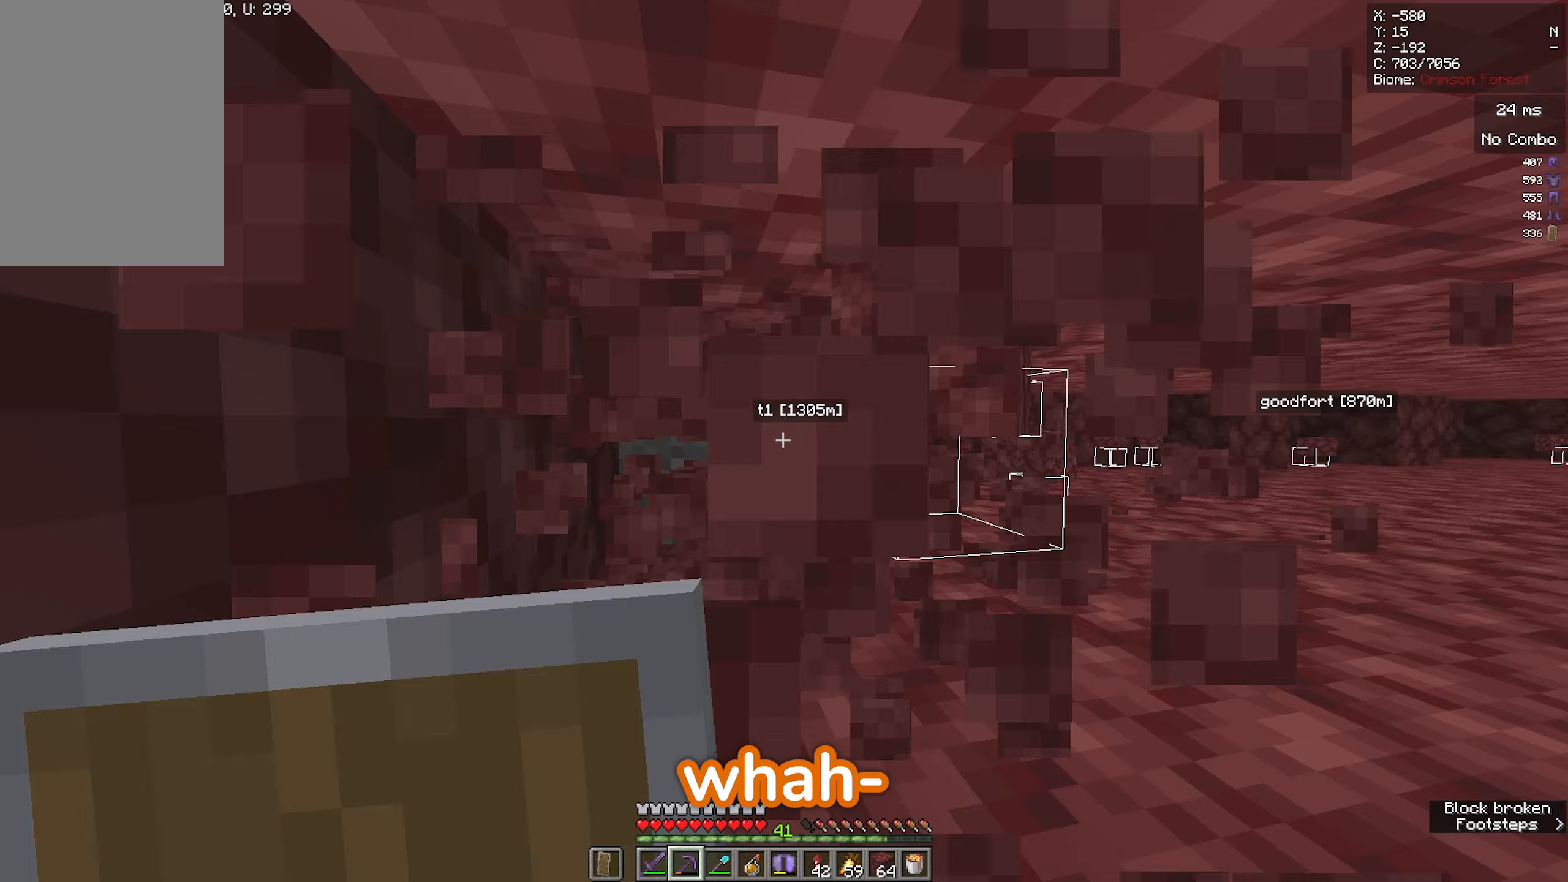
{"keys": ["a"], "mouse": ["left"], "events": []}
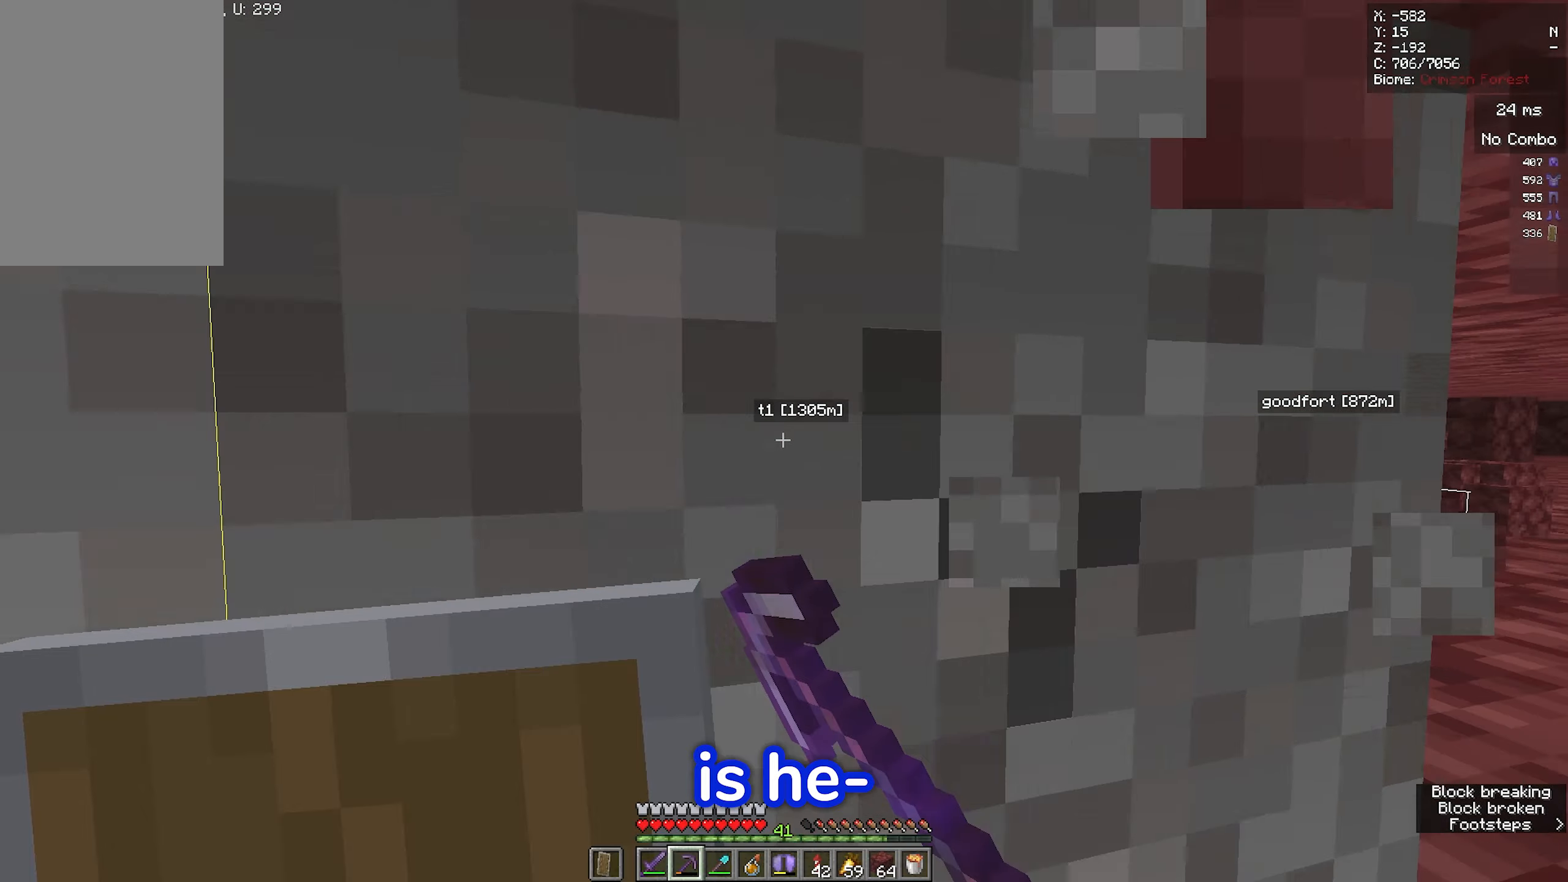
{"keys": ["a"], "mouse": ["left"], "events": []}
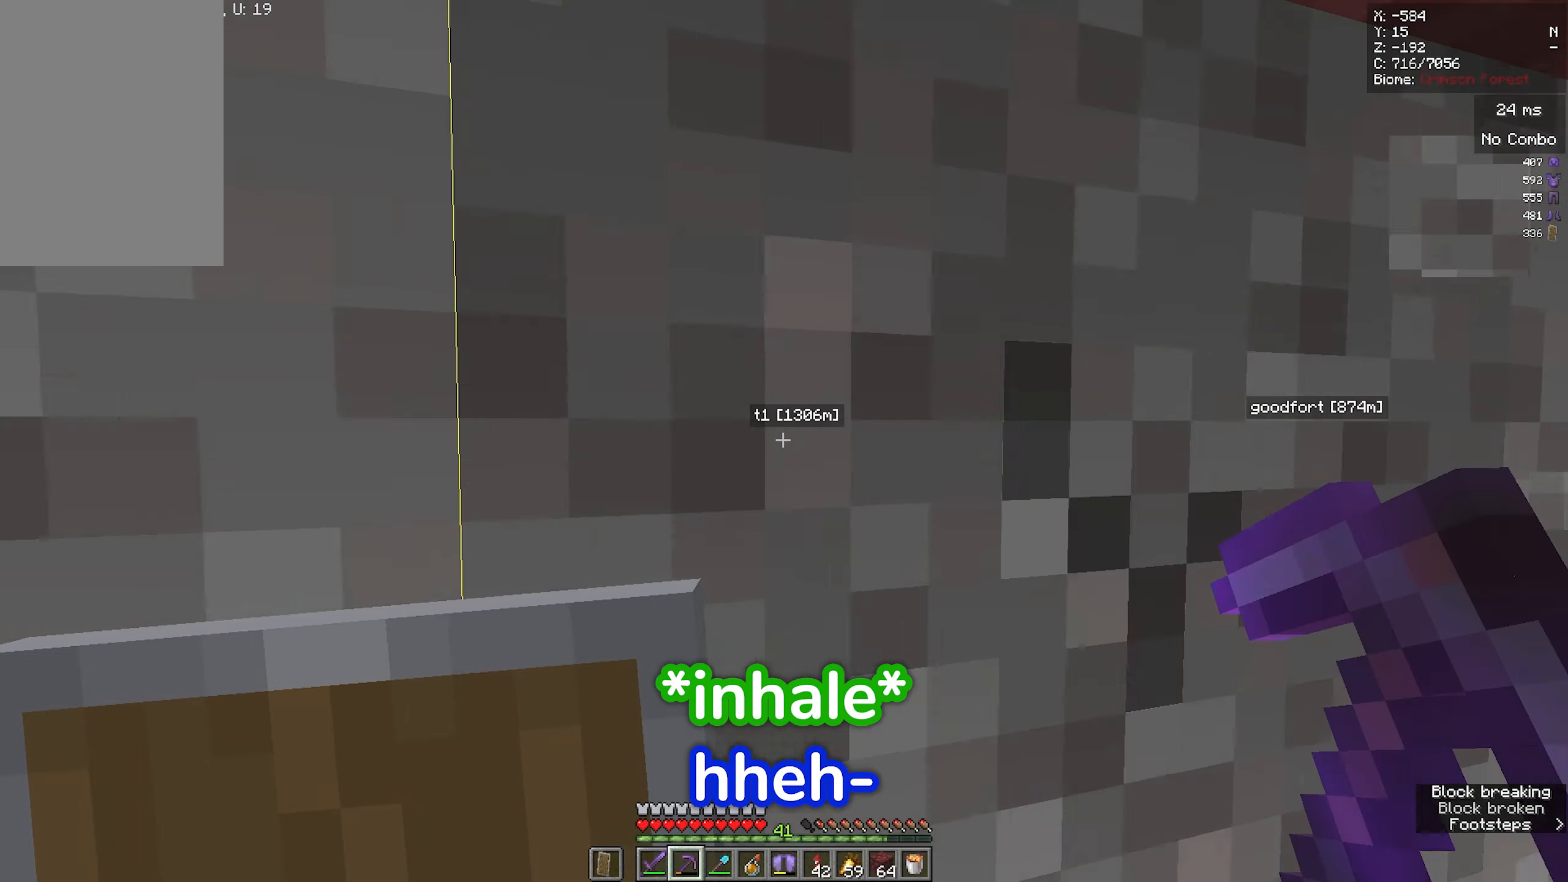
{"keys": ["a"], "mouse": ["left"], "events": []}
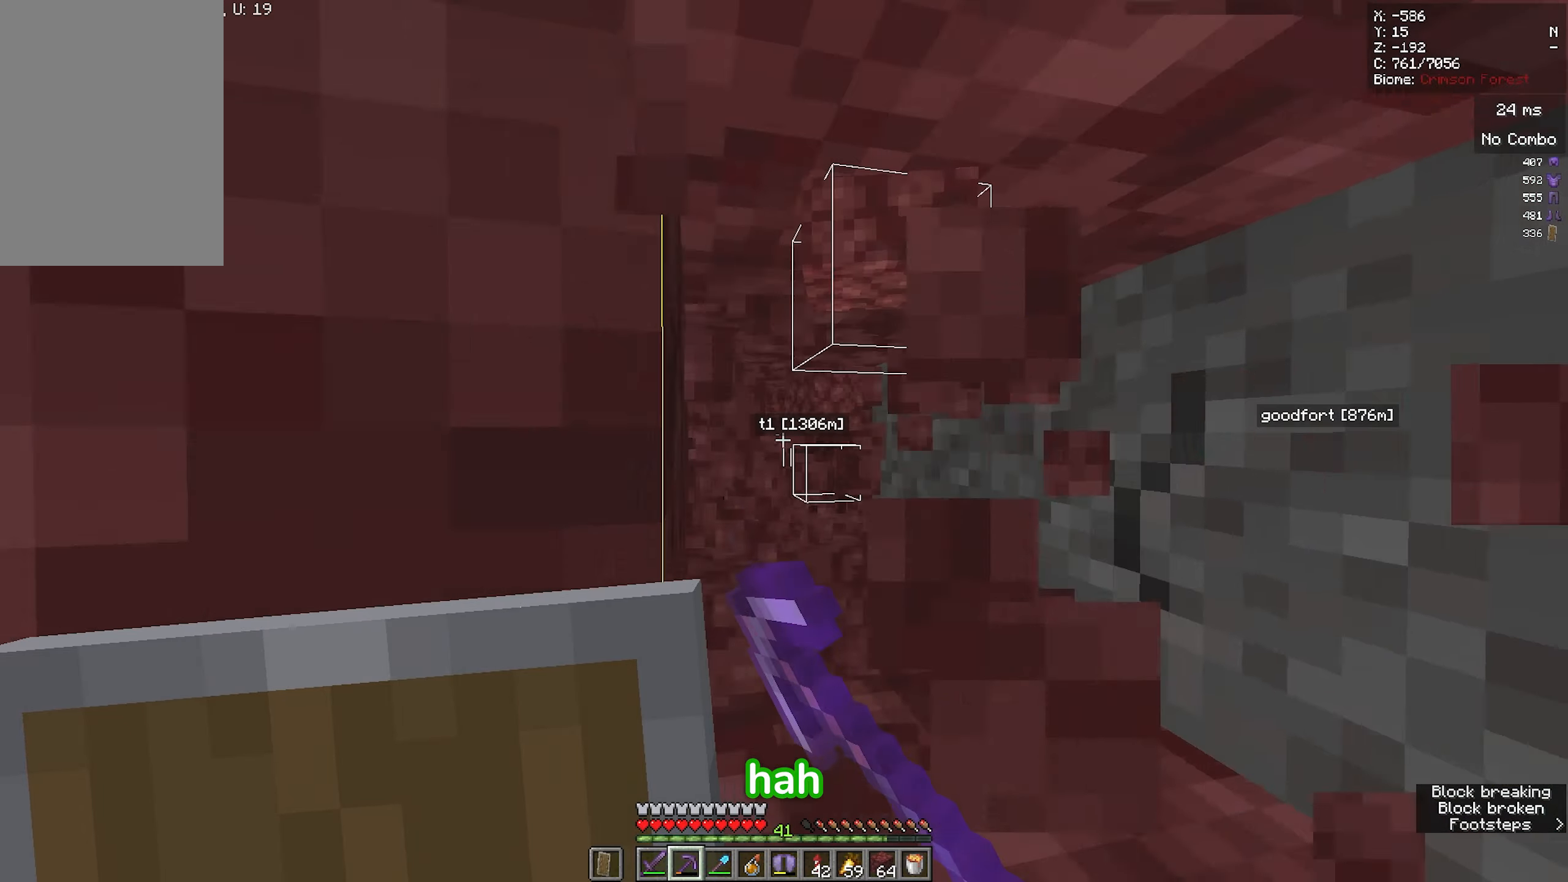
{"keys": ["w"], "mouse": ["left"], "events": [[450, "a", "up"], [450, "w", "down"]]}
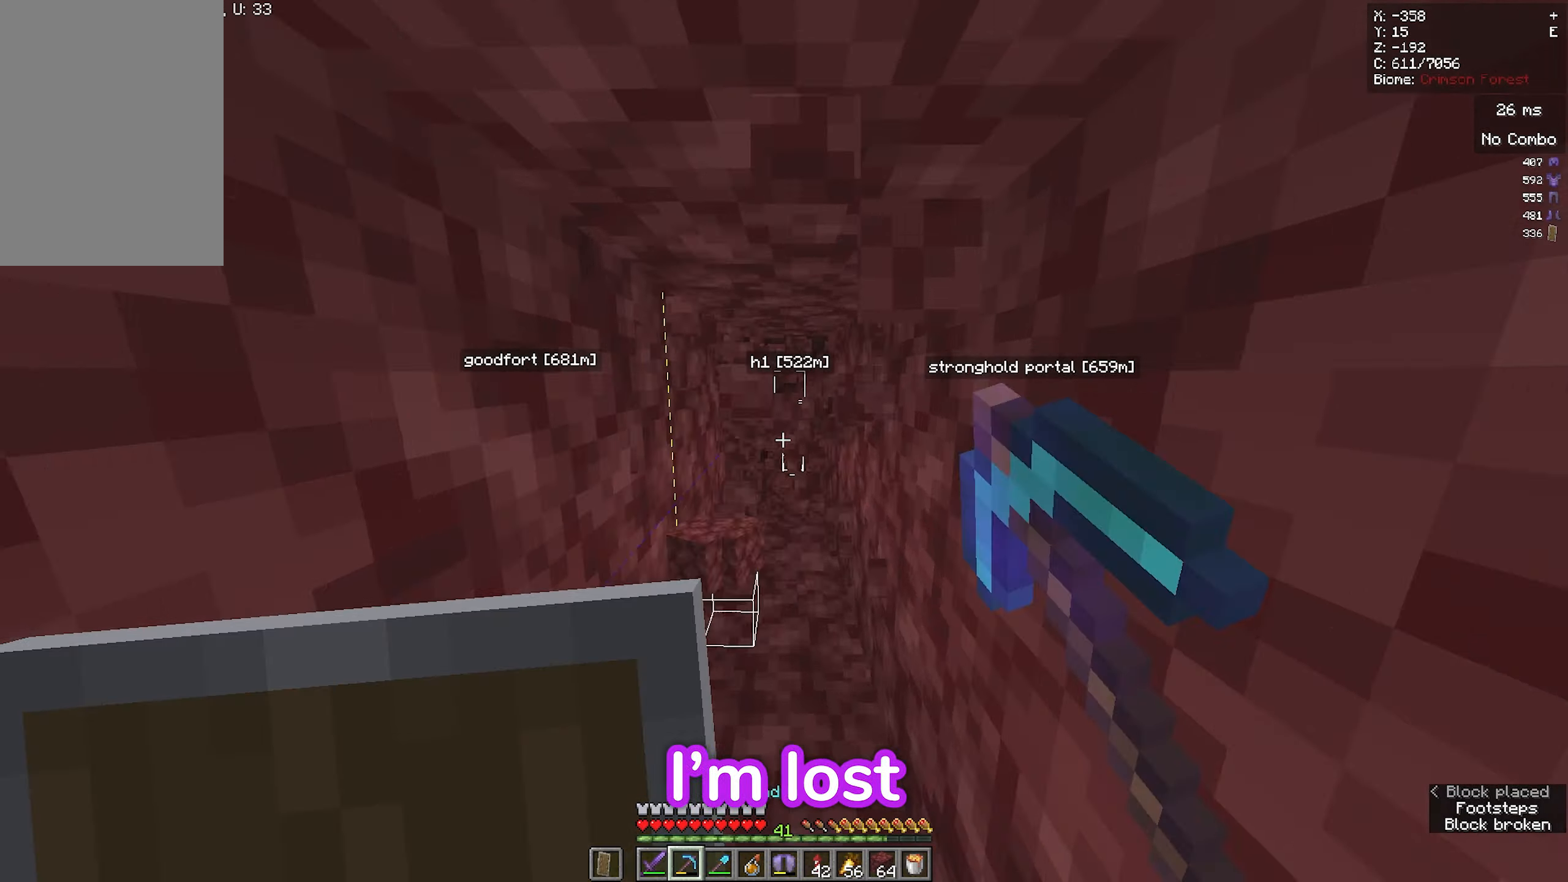
{"keys": ["w"], "mouse": ["left"], "events": []}
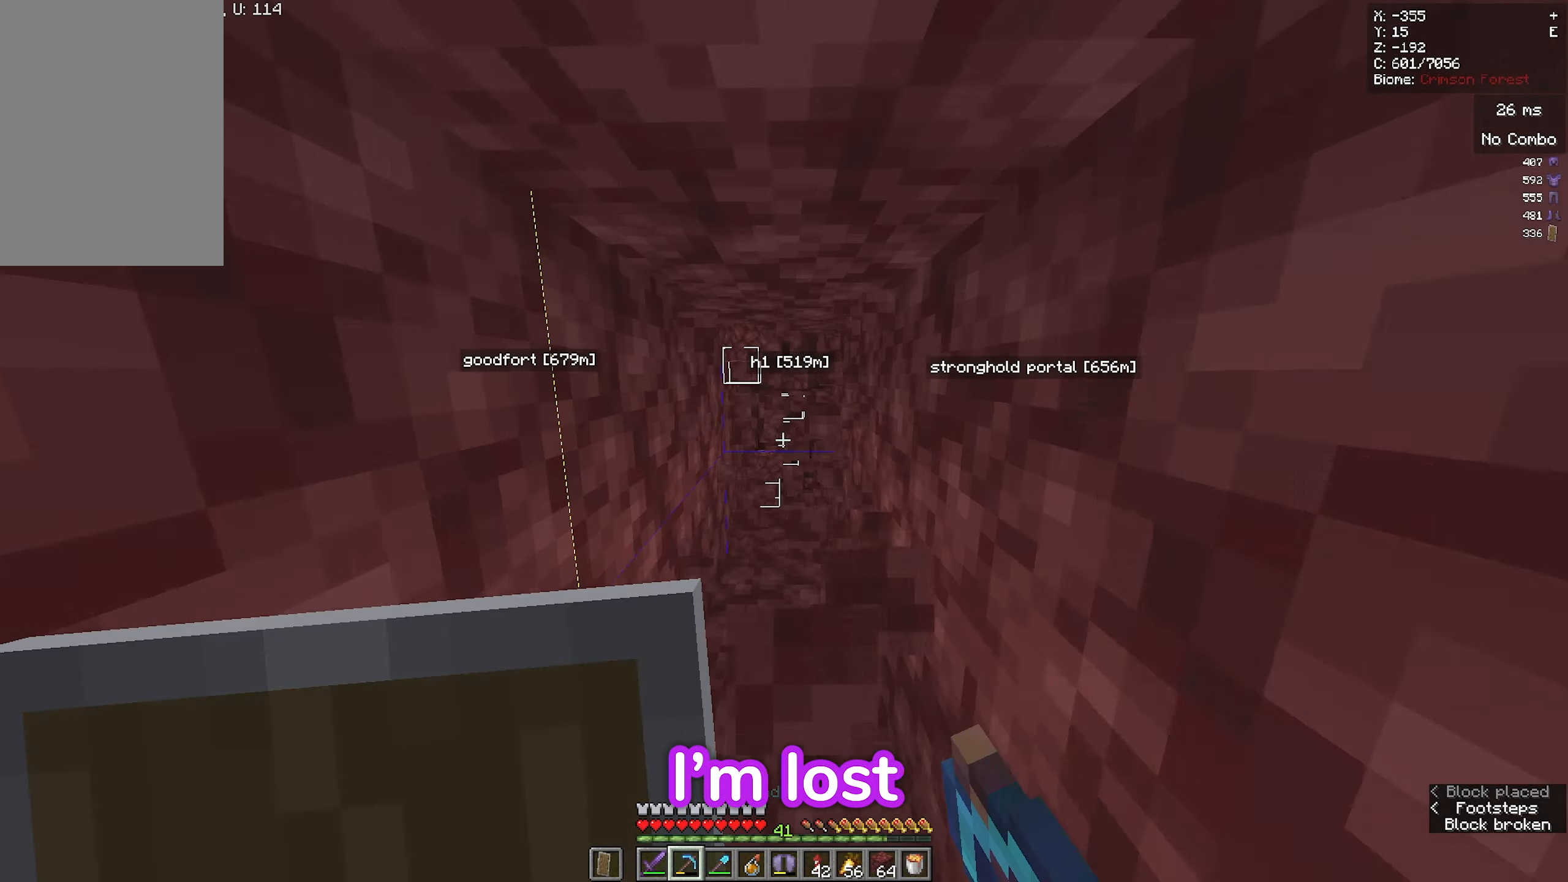
{"keys": ["w"], "mouse": ["left"], "events": []}
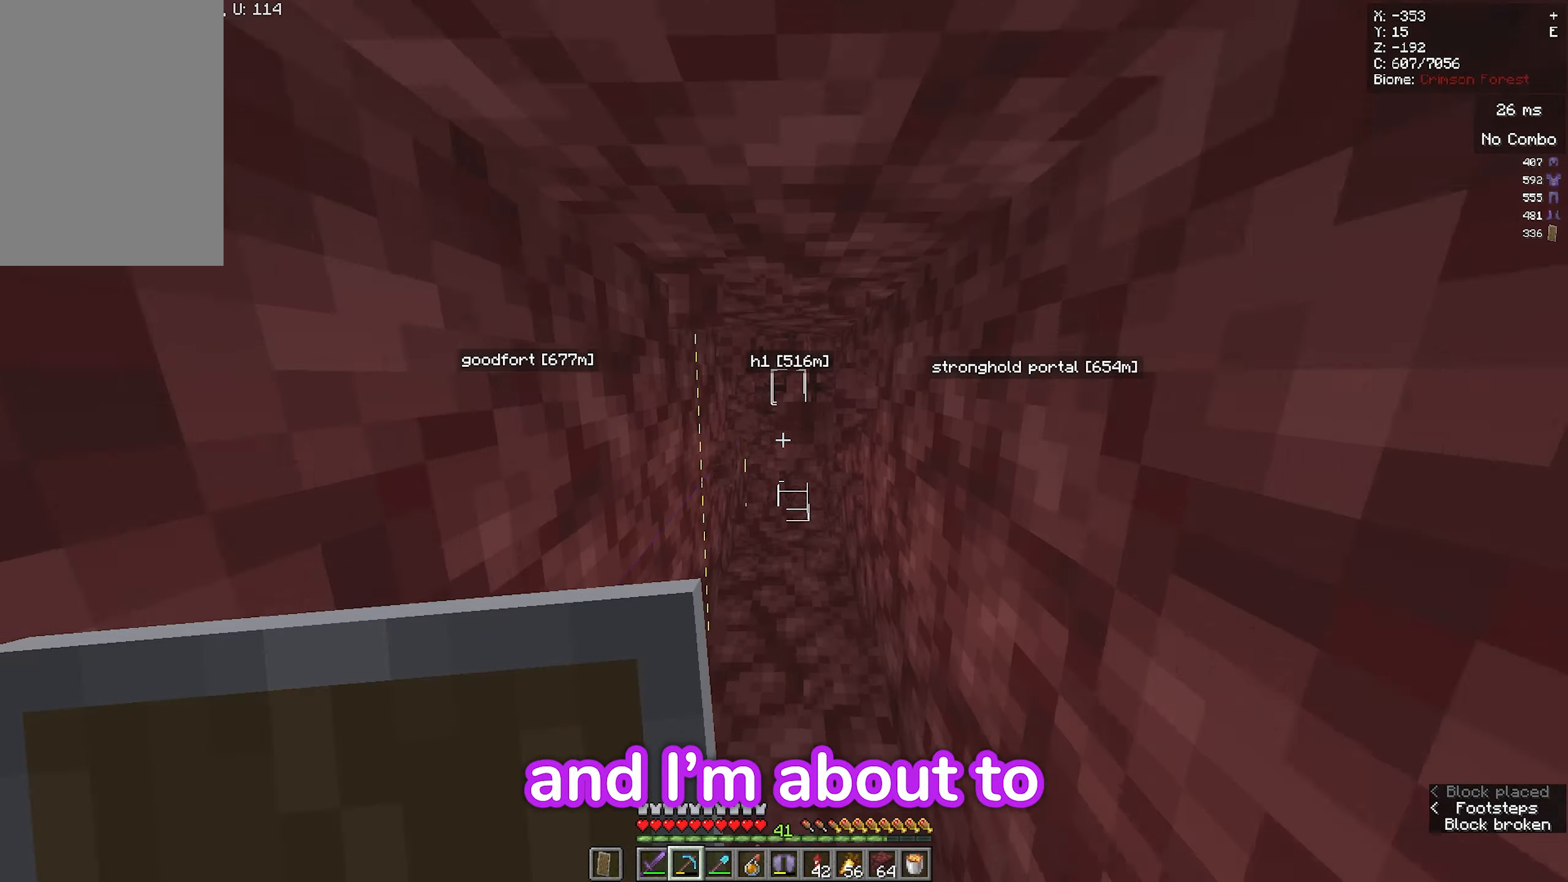
{"keys": ["w"], "mouse": ["left"], "events": []}
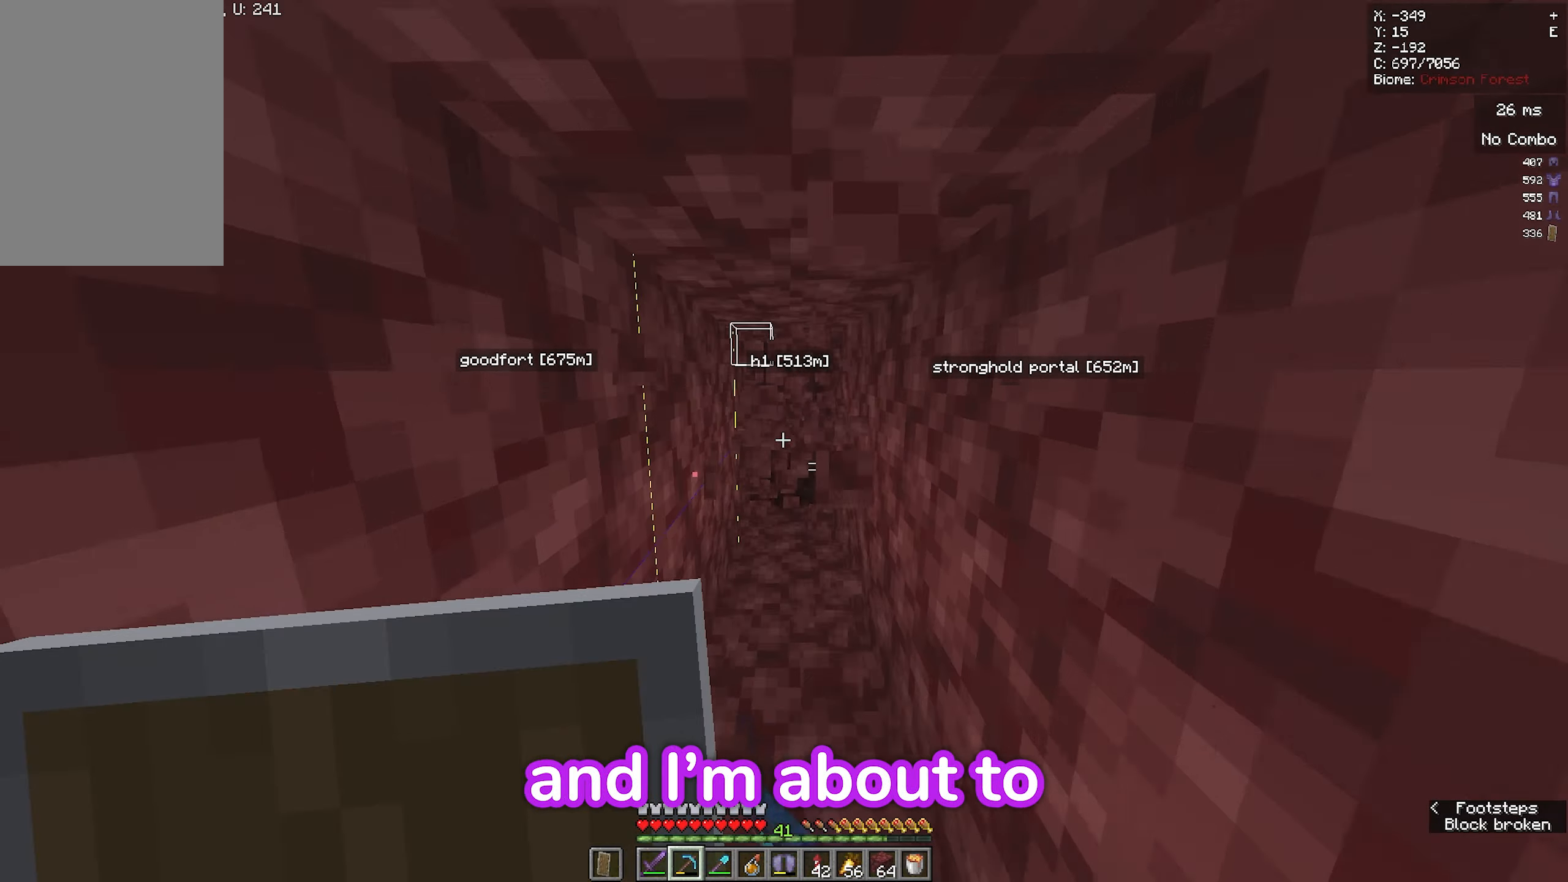
{"keys": ["w"], "mouse": ["left"], "events": []}
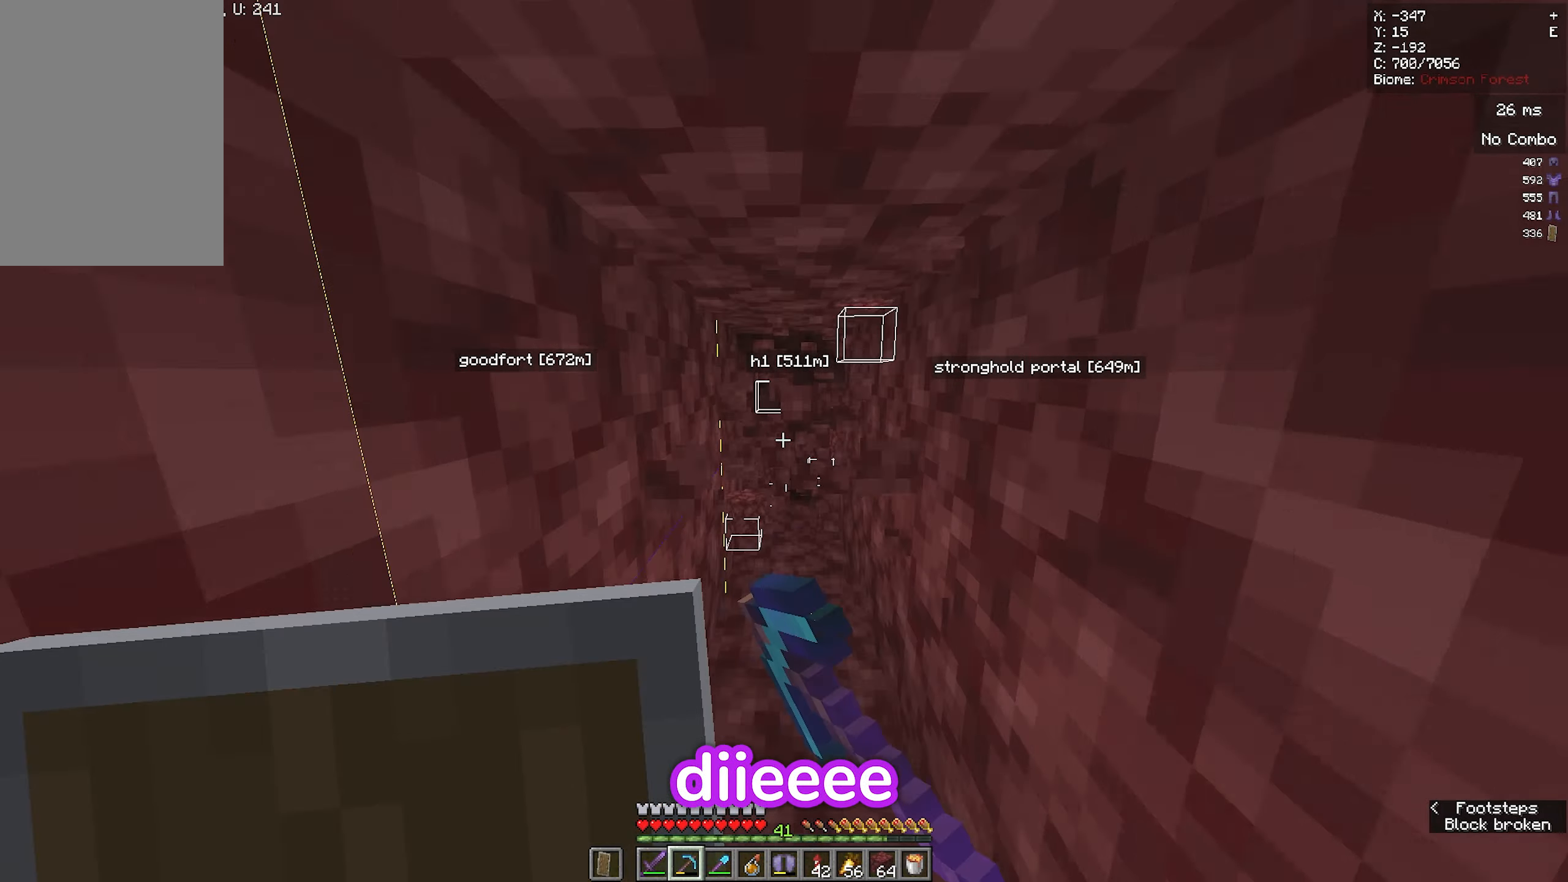
{"keys": ["w"], "mouse": ["left"], "events": []}